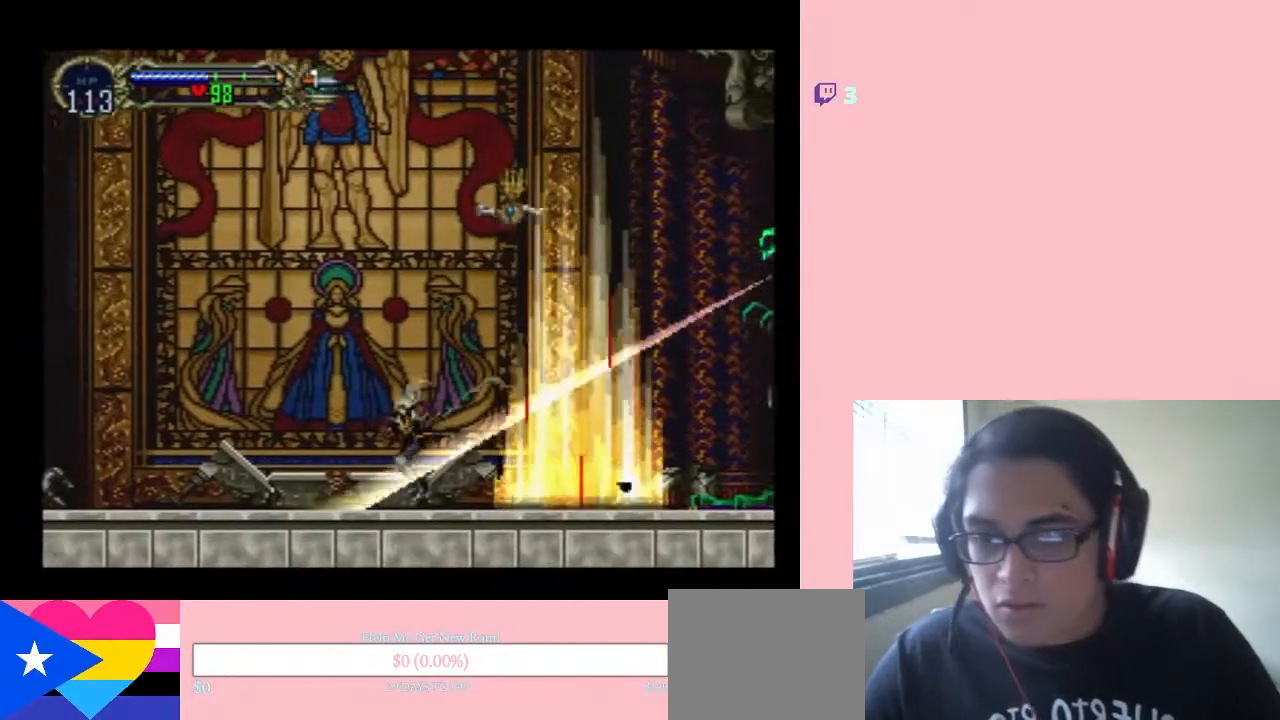
Gameplay with a controller (Nintendo layout); each line is a JSON object with the inputs held at the frame after it (dt_ms = milliseconds from this image to that frame). "events" lists button and stick changes between this image and that frame as [ms after this image, input, new state], when the widget could be followed in between. Not read: L2 L3 R2 R3 SELECT.
{"dt_ms": 500, "buttons": ["B", "DPAD_LEFT"], "left_stick": "center", "right_stick": "center", "events": [[117, "B", "down"]]}
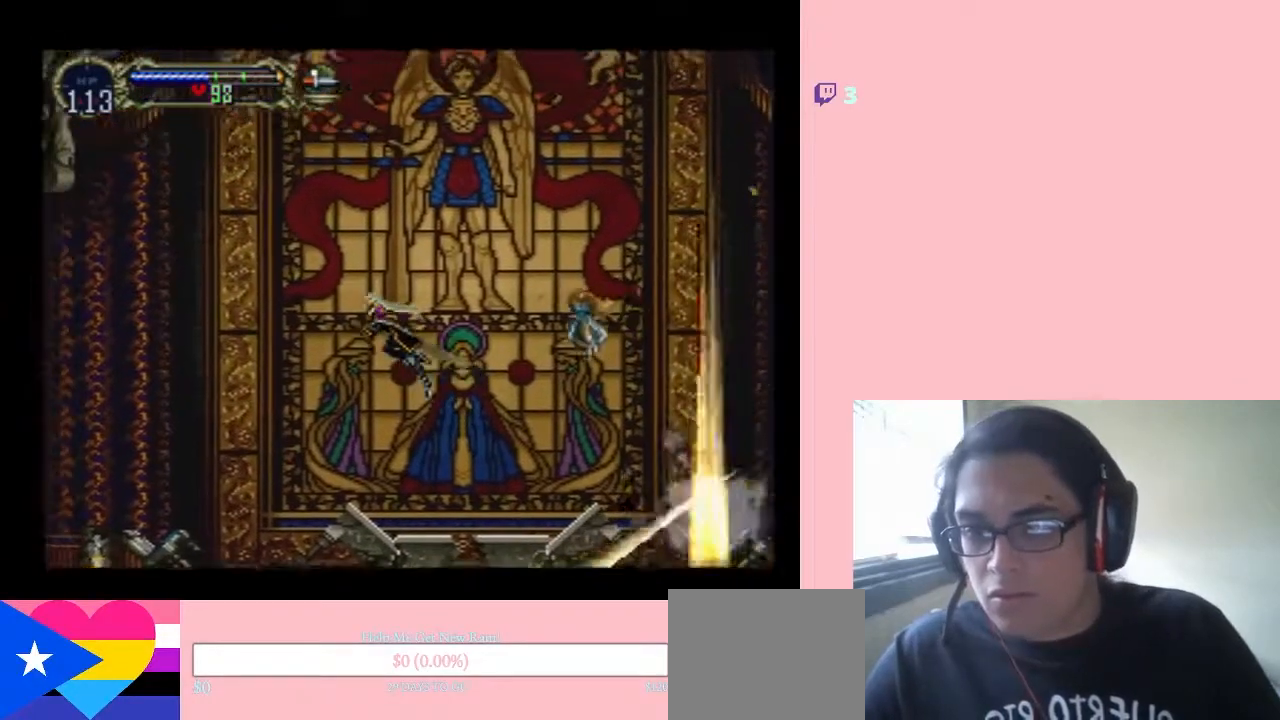
{"dt_ms": 500, "buttons": ["DPAD_LEFT"], "left_stick": "center", "right_stick": "center", "events": [[83, "B", "up"]]}
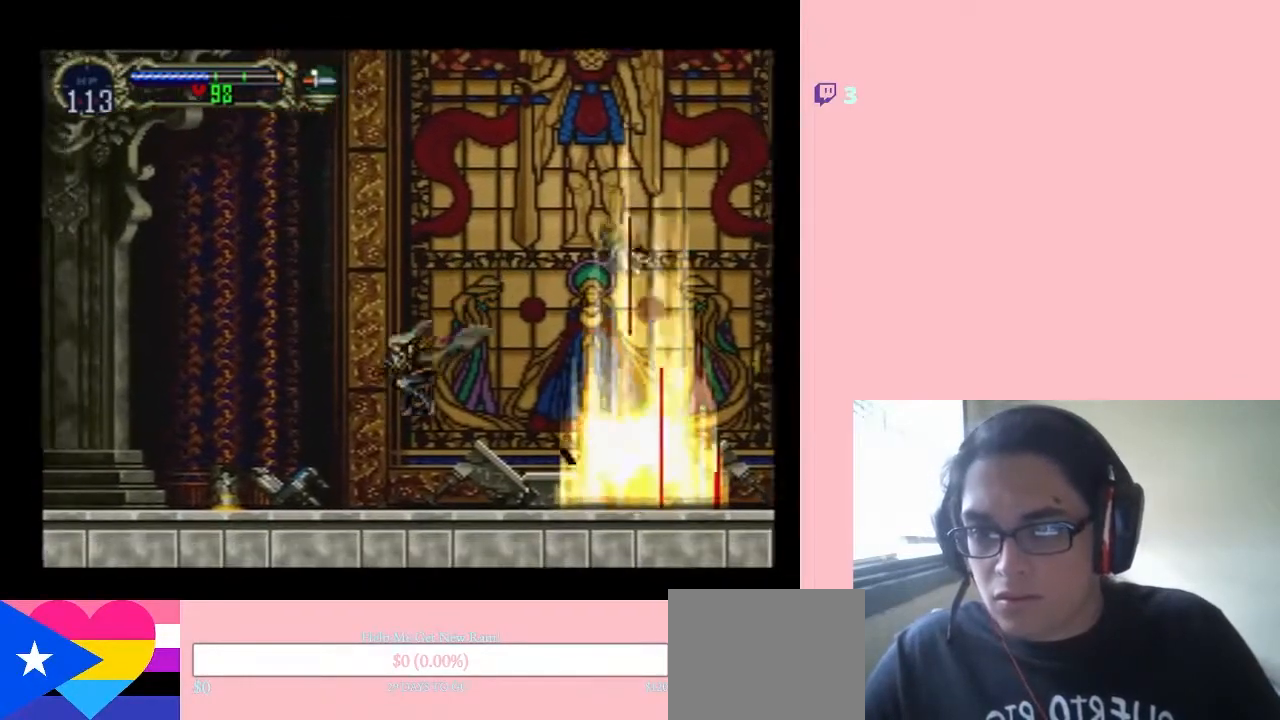
{"dt_ms": 500, "buttons": [], "left_stick": "center", "right_stick": "center", "events": [[150, "DPAD_DOWN", "down"], [150, "DPAD_LEFT", "up"], [150, "DPAD_RIGHT", "down"], [183, "DPAD_DOWN", "up"], [283, "DPAD_RIGHT", "up"], [333, "X", "down"], [483, "X", "up"]]}
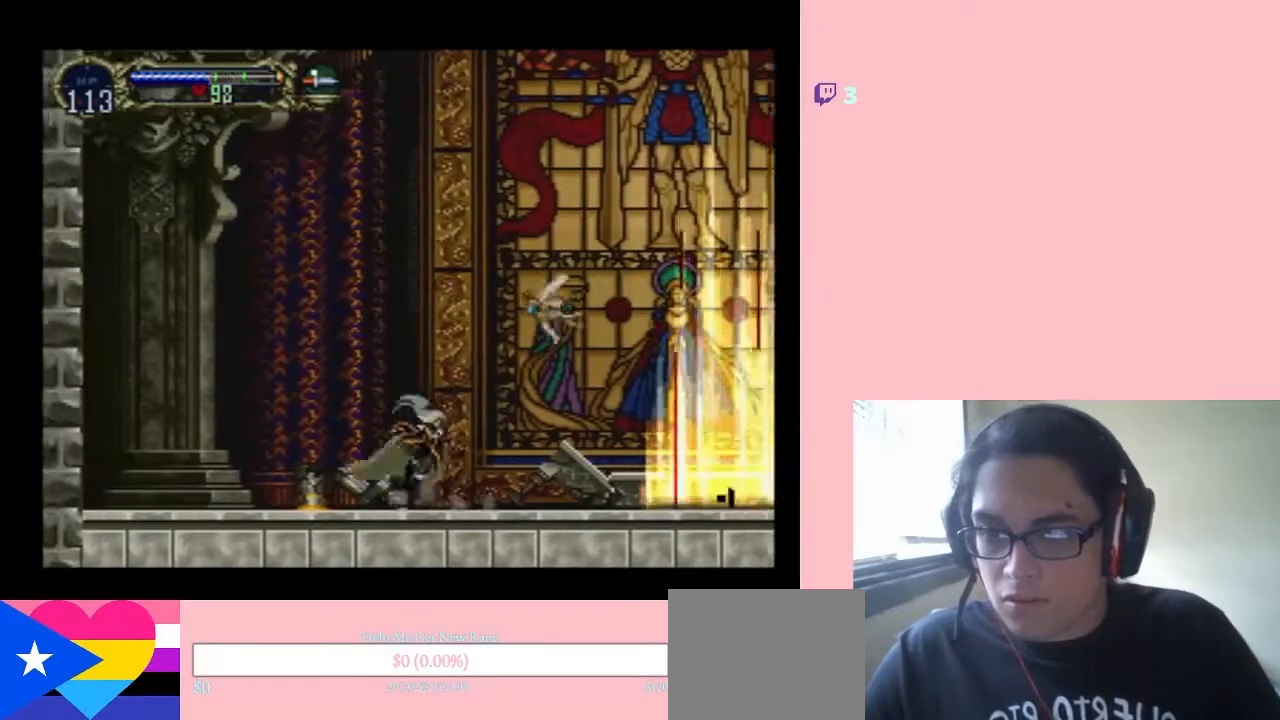
{"dt_ms": 500, "buttons": [], "left_stick": "center", "right_stick": "center", "events": [[117, "DPAD_RIGHT", "down"], [200, "B", "down"], [333, "B", "up"], [500, "DPAD_RIGHT", "up"]]}
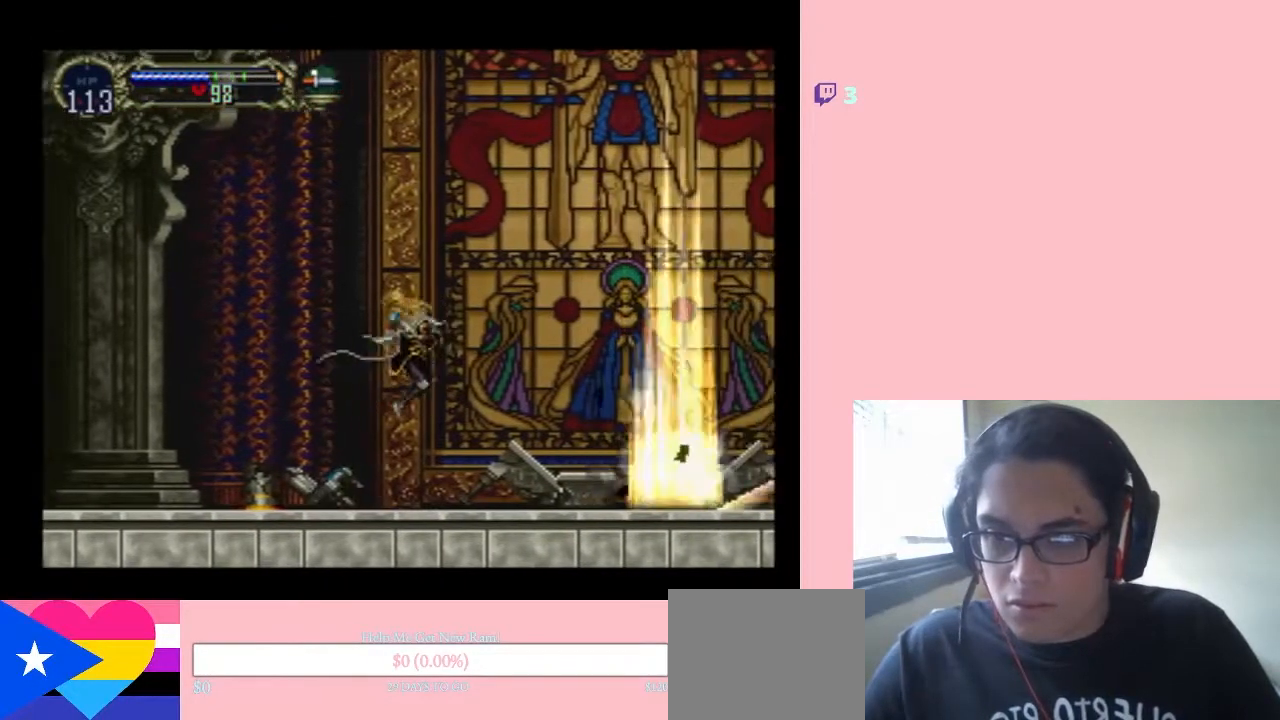
{"dt_ms": 500, "buttons": [], "left_stick": "center", "right_stick": "center", "events": [[33, "DPAD_LEFT", "down"], [367, "X", "down"], [400, "DPAD_LEFT", "up"], [483, "X", "up"]]}
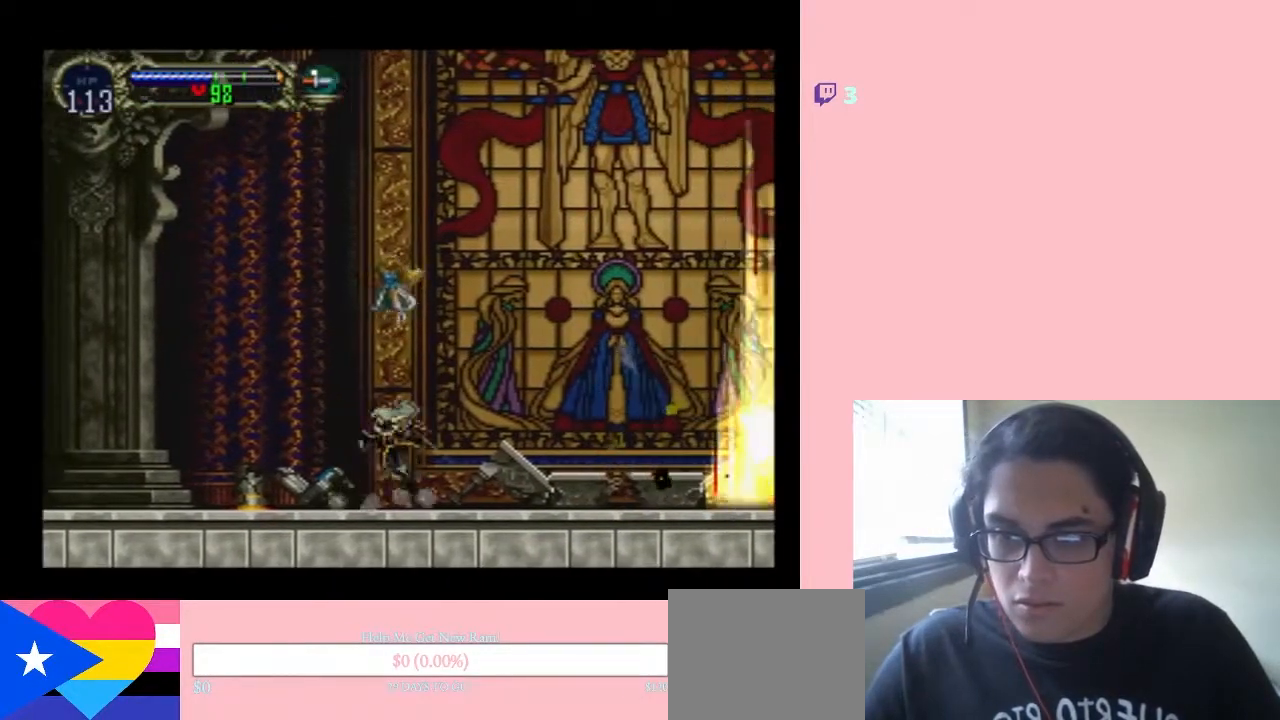
{"dt_ms": 500, "buttons": ["B", "DPAD_RIGHT"], "left_stick": "center", "right_stick": "center", "events": [[183, "B", "down"], [233, "DPAD_RIGHT", "down"]]}
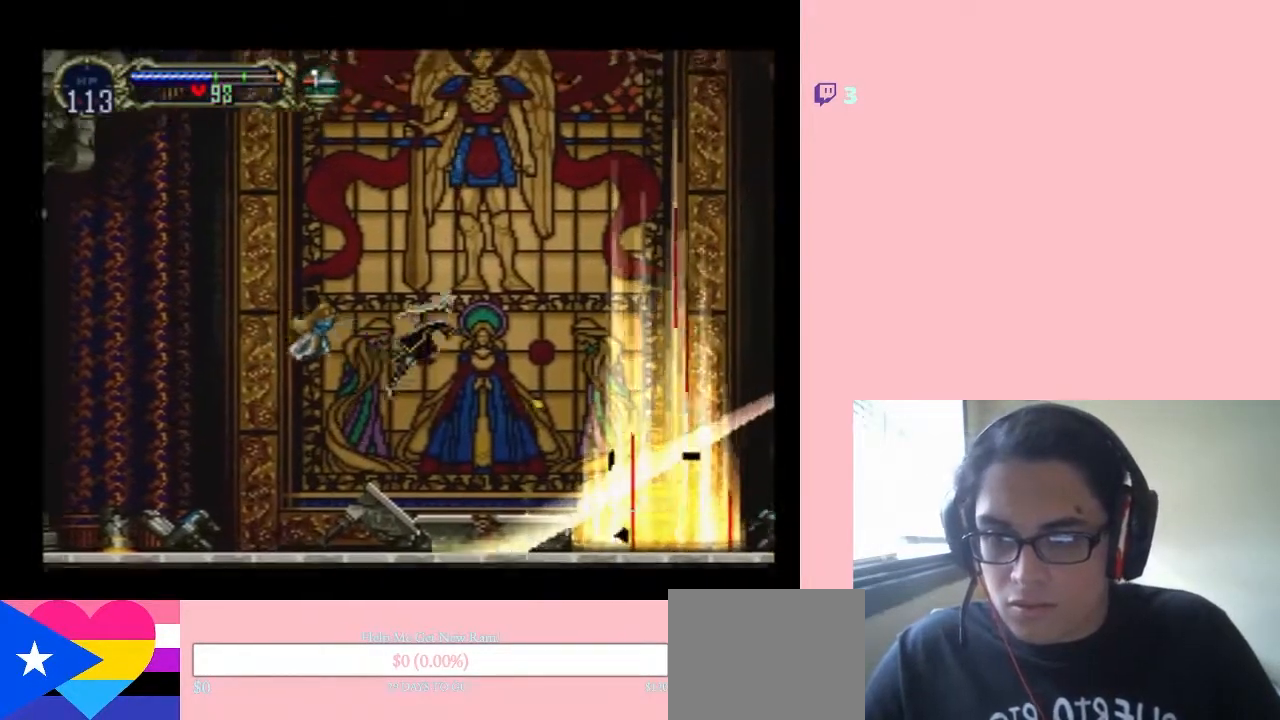
{"dt_ms": 1000, "buttons": ["B", "DPAD_LEFT"], "left_stick": "center", "right_stick": "center", "events": [[183, "B", "up"], [300, "DPAD_LEFT", "down"], [300, "DPAD_RIGHT", "up"], [300, "DPAD_UP", "down"], [333, "DPAD_UP", "up"], [367, "B", "down"]]}
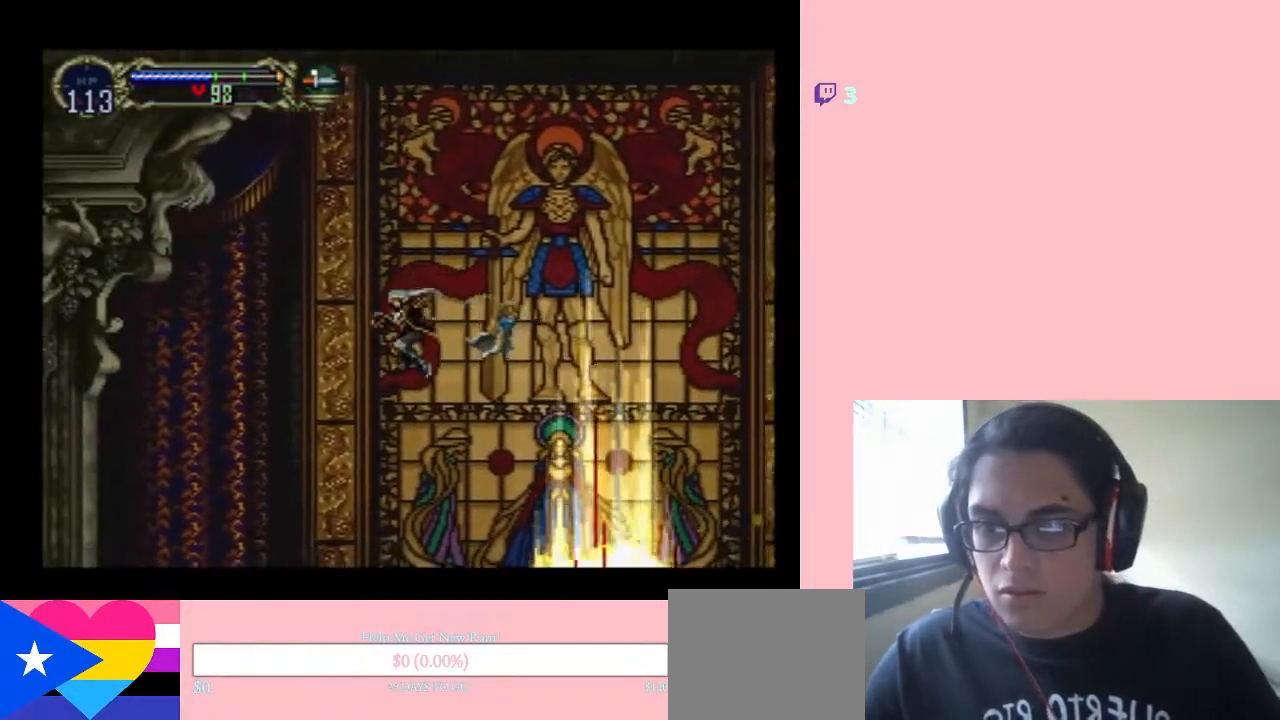
{"dt_ms": 500, "buttons": ["X"], "left_stick": "center", "right_stick": "center", "events": [[200, "B", "up"], [217, "DPAD_RIGHT", "down"], [367, "DPAD_LEFT", "up"], [433, "DPAD_RIGHT", "up"], [483, "X", "down"]]}
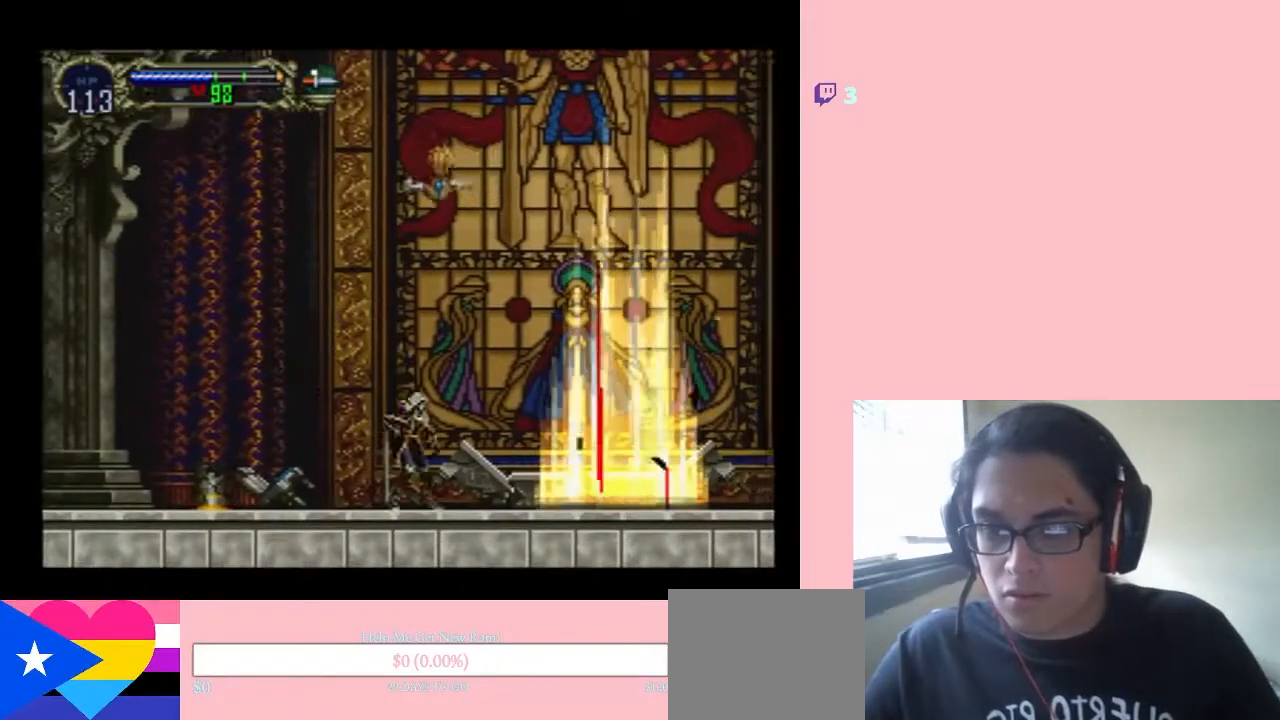
{"dt_ms": 500, "buttons": ["DPAD_RIGHT"], "left_stick": "center", "right_stick": "center", "events": [[150, "X", "up"], [167, "DPAD_RIGHT", "down"], [367, "B", "down"], [433, "B", "up"]]}
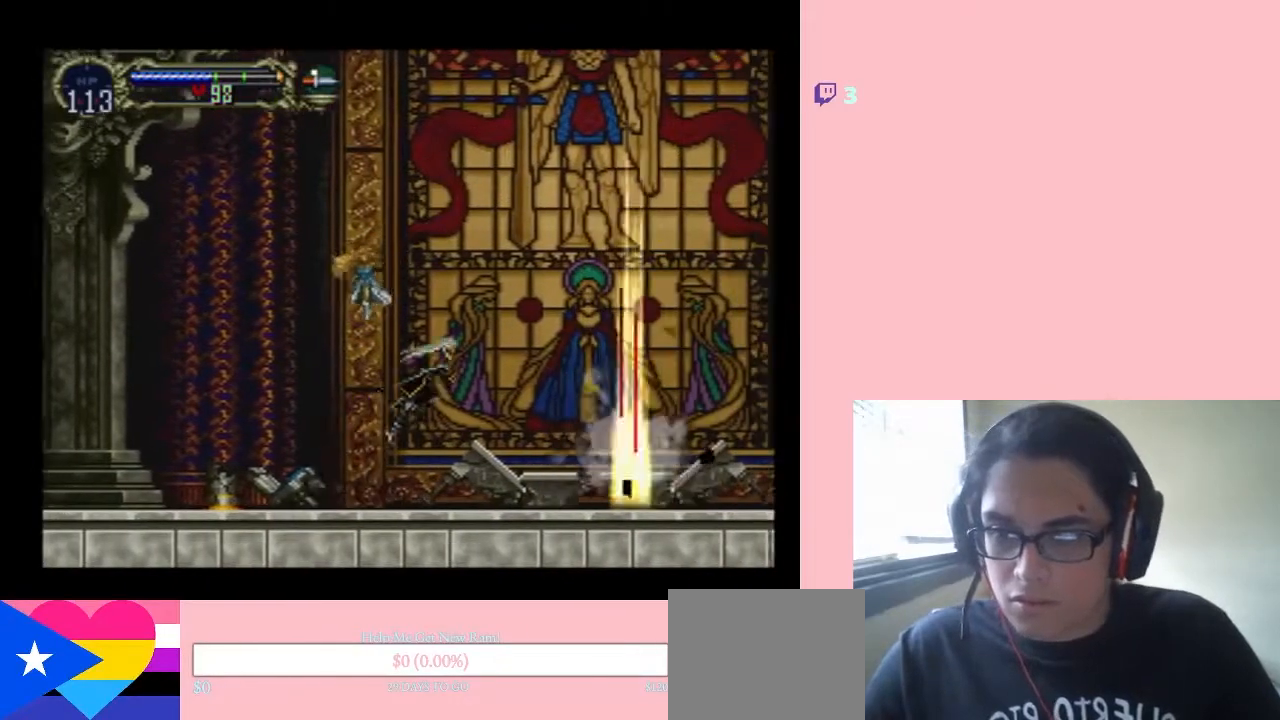
{"dt_ms": 500, "buttons": [], "left_stick": "center", "right_stick": "center", "events": [[33, "DPAD_RIGHT", "up"], [67, "DPAD_LEFT", "down"], [367, "DPAD_LEFT", "up"], [367, "X", "down"], [483, "X", "up"]]}